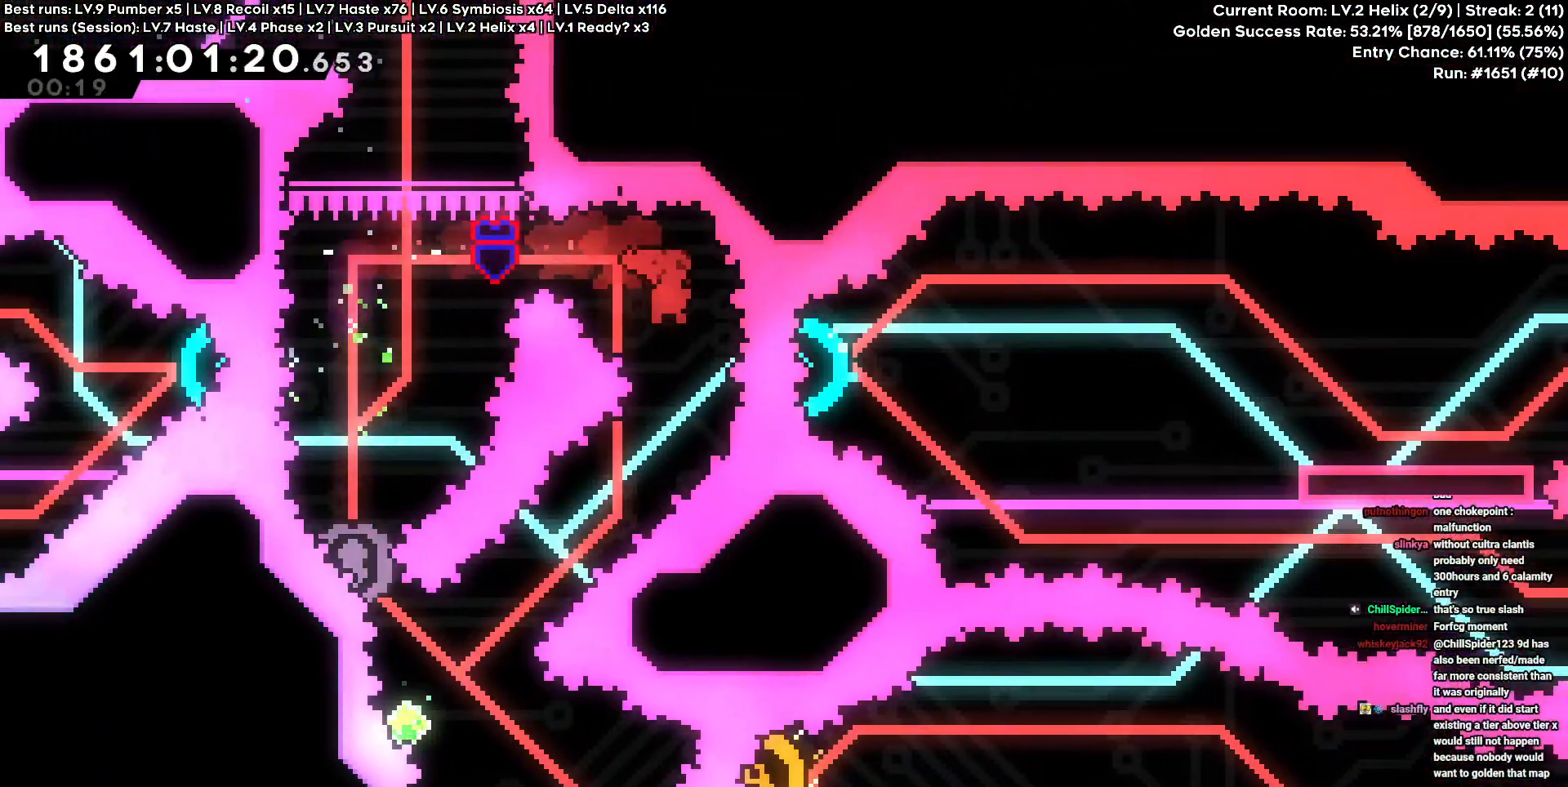
Gameplay with keyboard and mouse; each line is a JSON object with the keys held at the frame after it. "events" lists presses ("down") and releases ("up") of "a", "d", "s" and "w" between this image and that frame as [ms after this image, input, new state], when the widget could be followed in between. No other keys are recorded. Mouse buttons are not recorded. Not read: mouse_move.
{"keys": [], "events": [[233, "a", "down"], [233, "s", "down"], [433, "a", "up"], [433, "s", "up"]]}
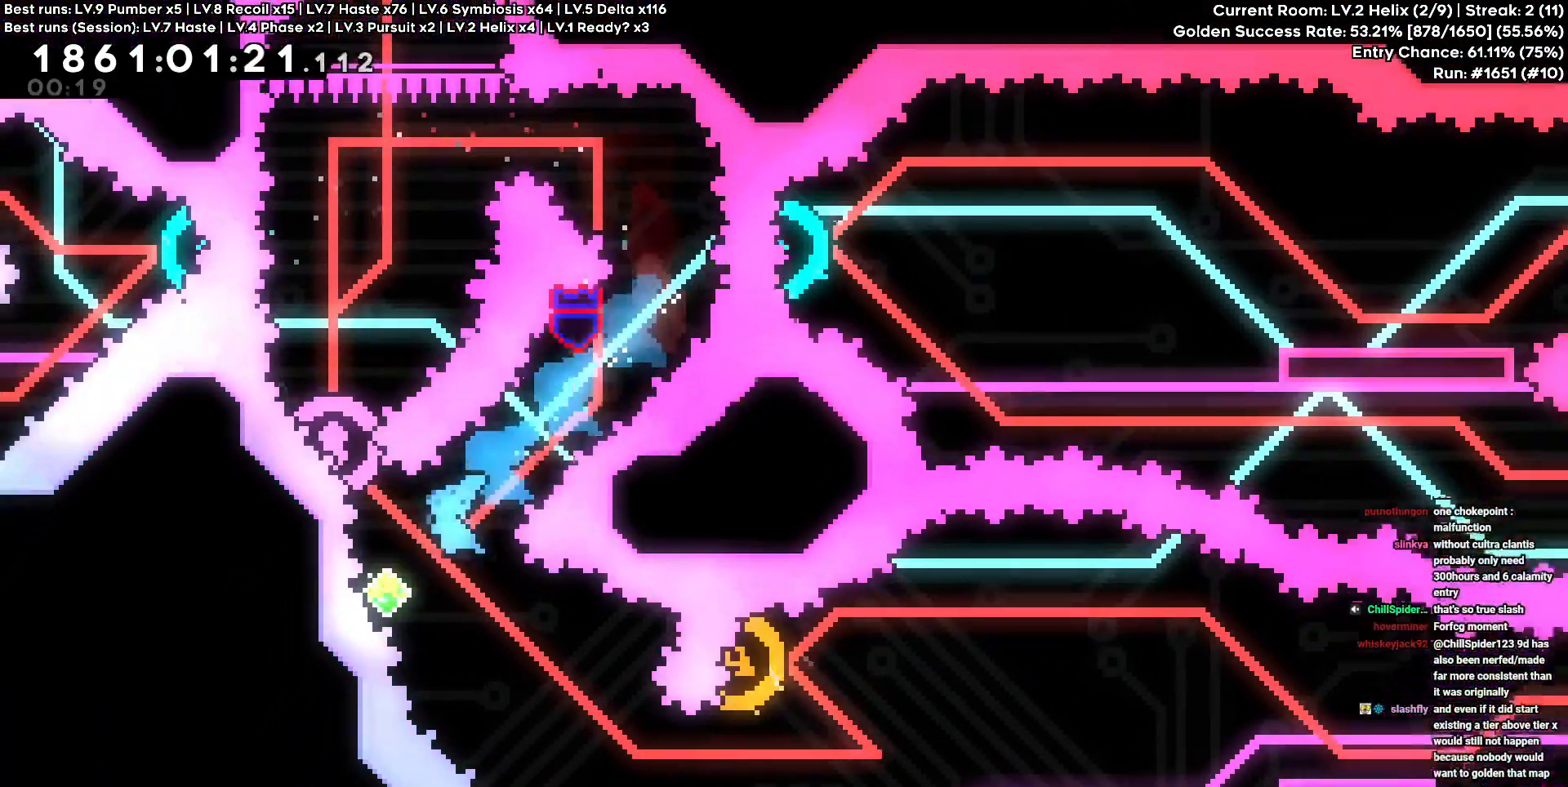
{"keys": ["d"], "events": [[117, "a", "down"], [117, "w", "down"], [300, "a", "up"], [300, "w", "up"], [350, "d", "down"]]}
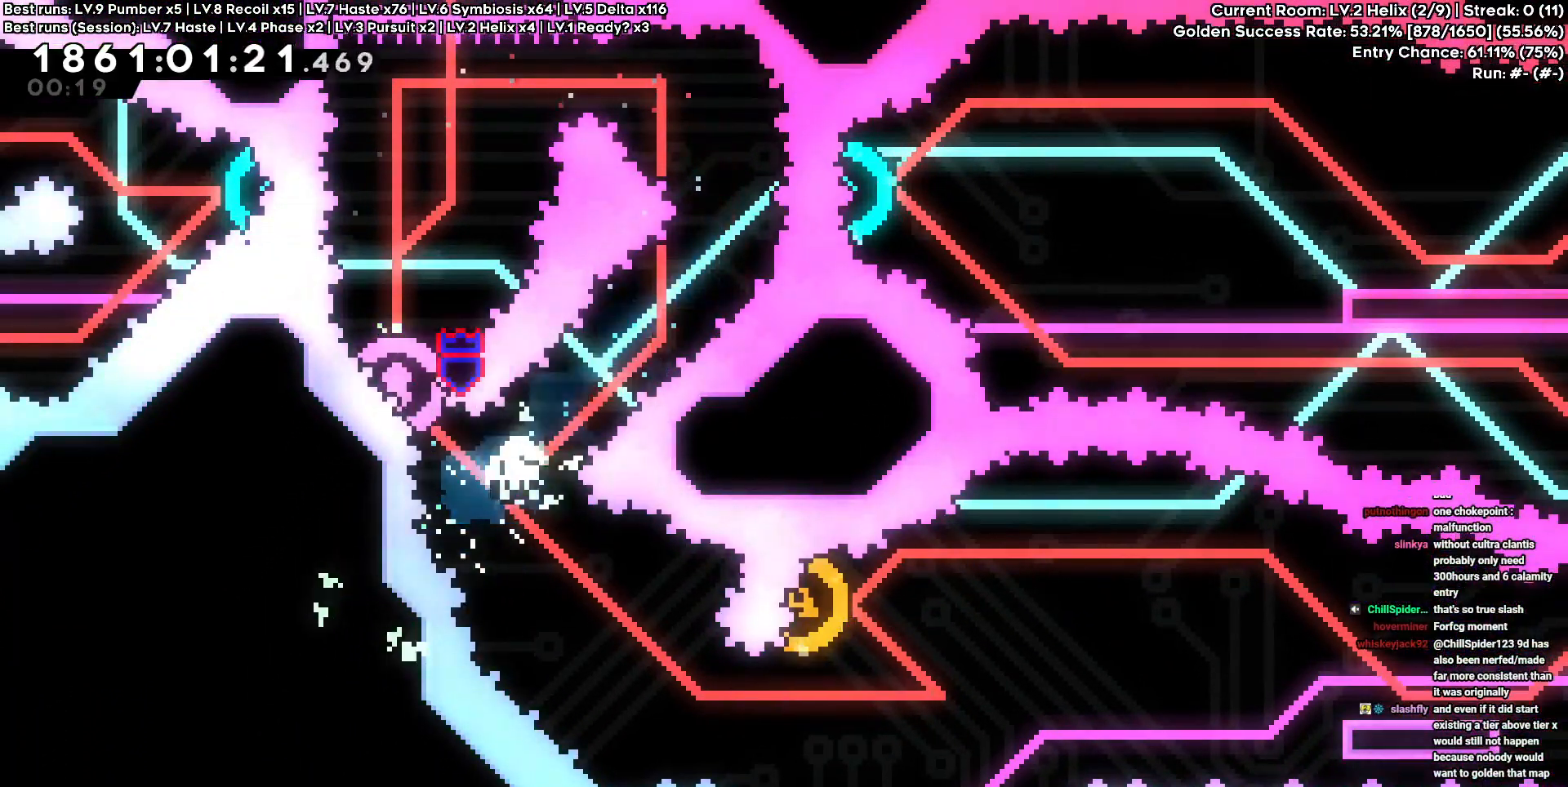
{"keys": [], "events": [[217, "d", "up"]]}
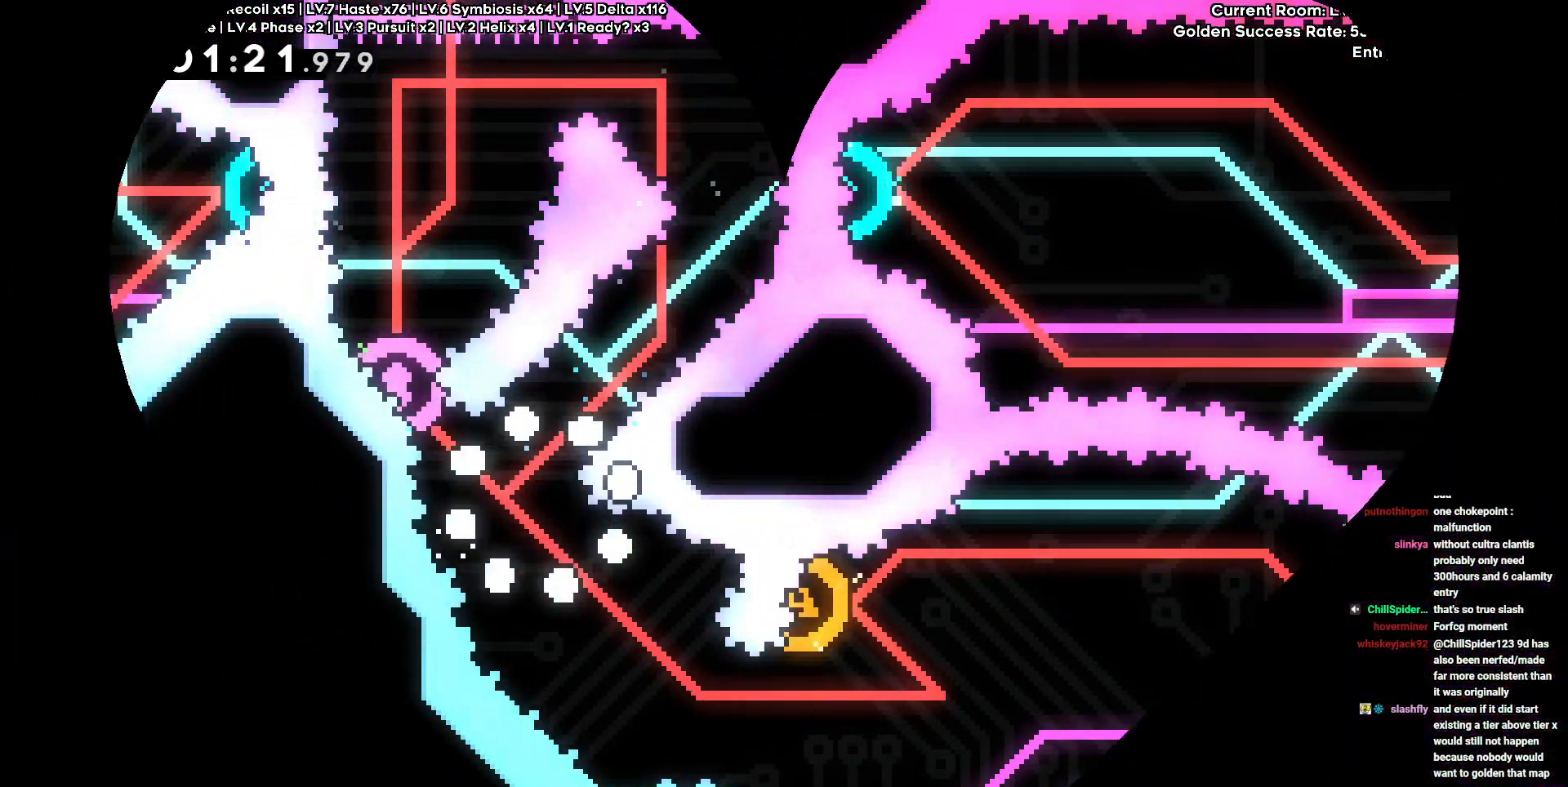
{"keys": [], "events": []}
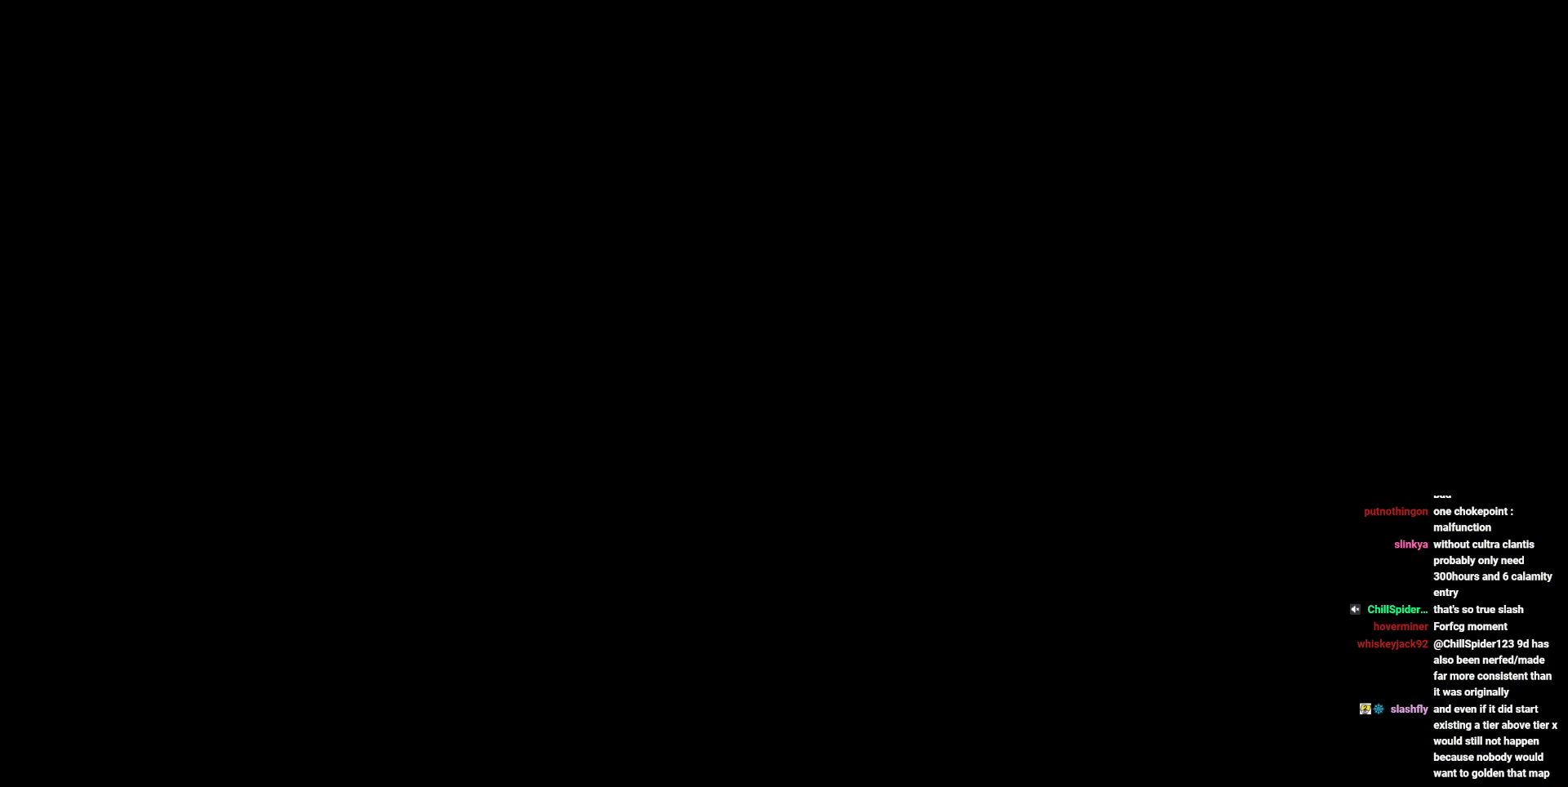
{"keys": [], "events": []}
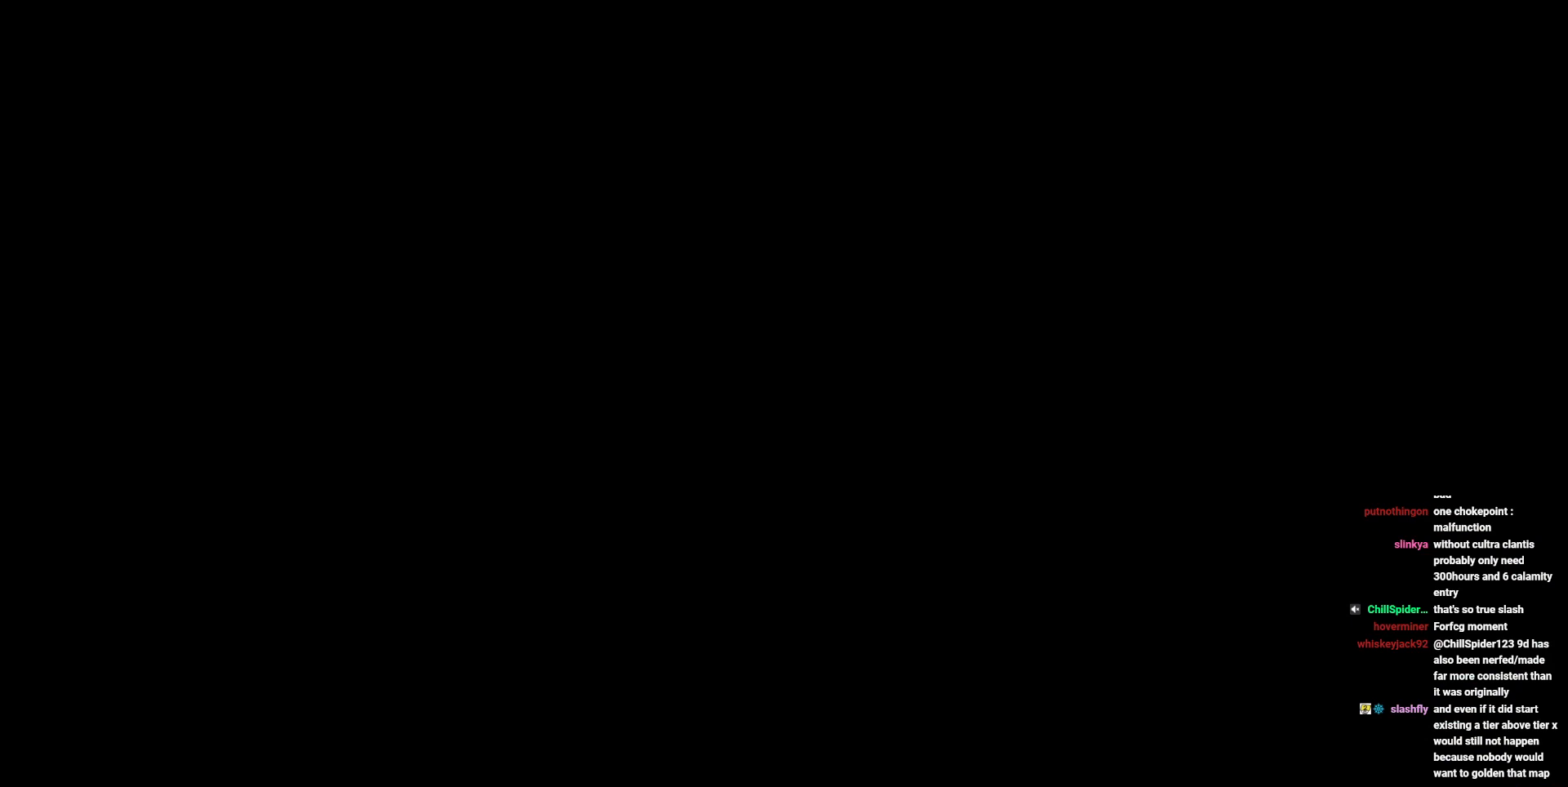
{"keys": ["s"], "events": [[83, "s", "down"], [183, "s", "up"], [267, "s", "down"], [367, "s", "up"], [467, "s", "down"]]}
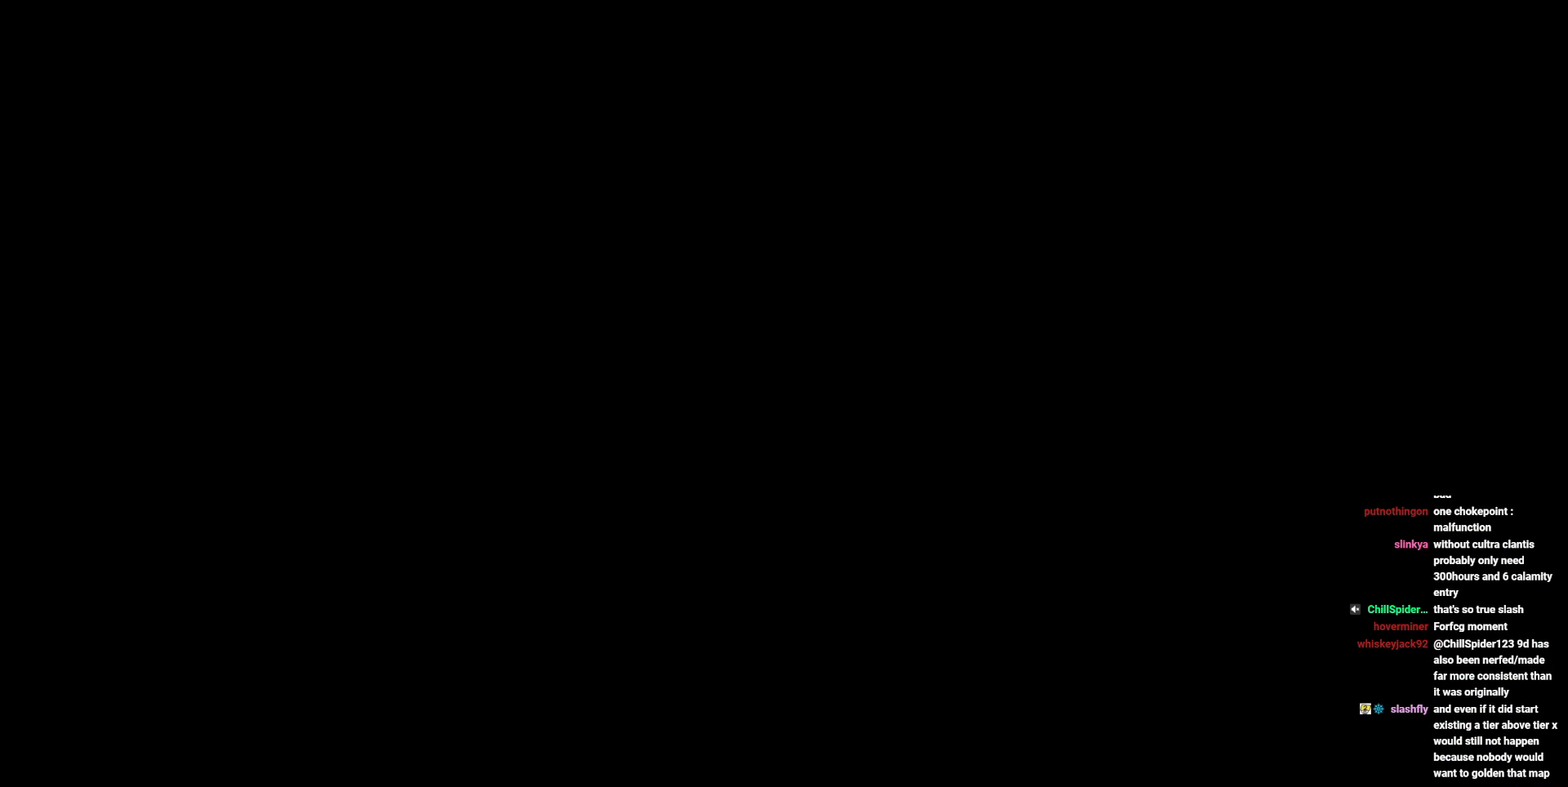
{"keys": [], "events": [[100, "s", "up"], [200, "s", "down"], [283, "s", "up"], [333, "s", "down"], [433, "s", "up"]]}
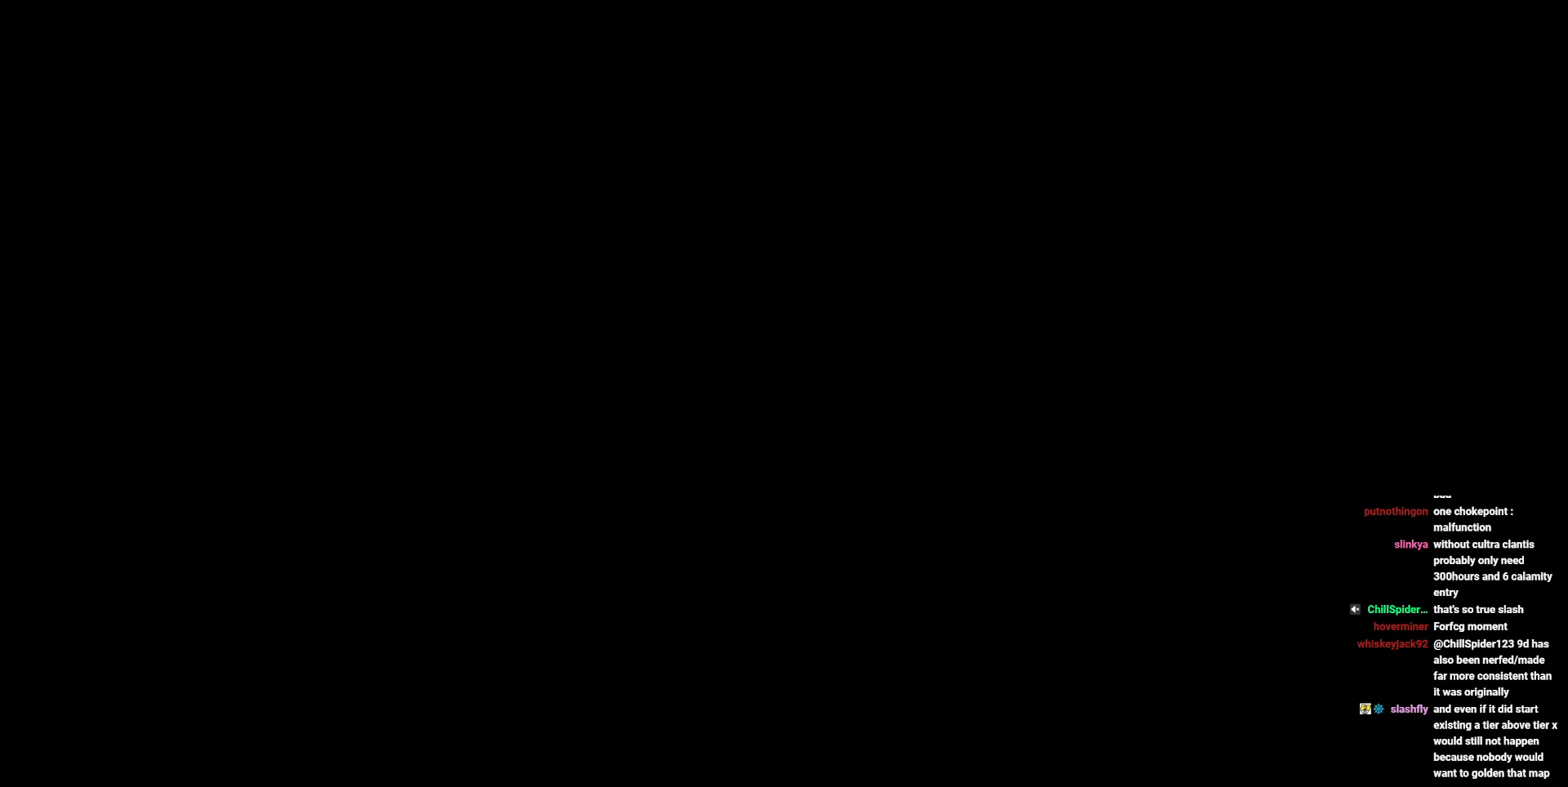
{"keys": [], "events": [[17, "s", "down"], [117, "s", "up"], [217, "s", "down"], [300, "s", "up"]]}
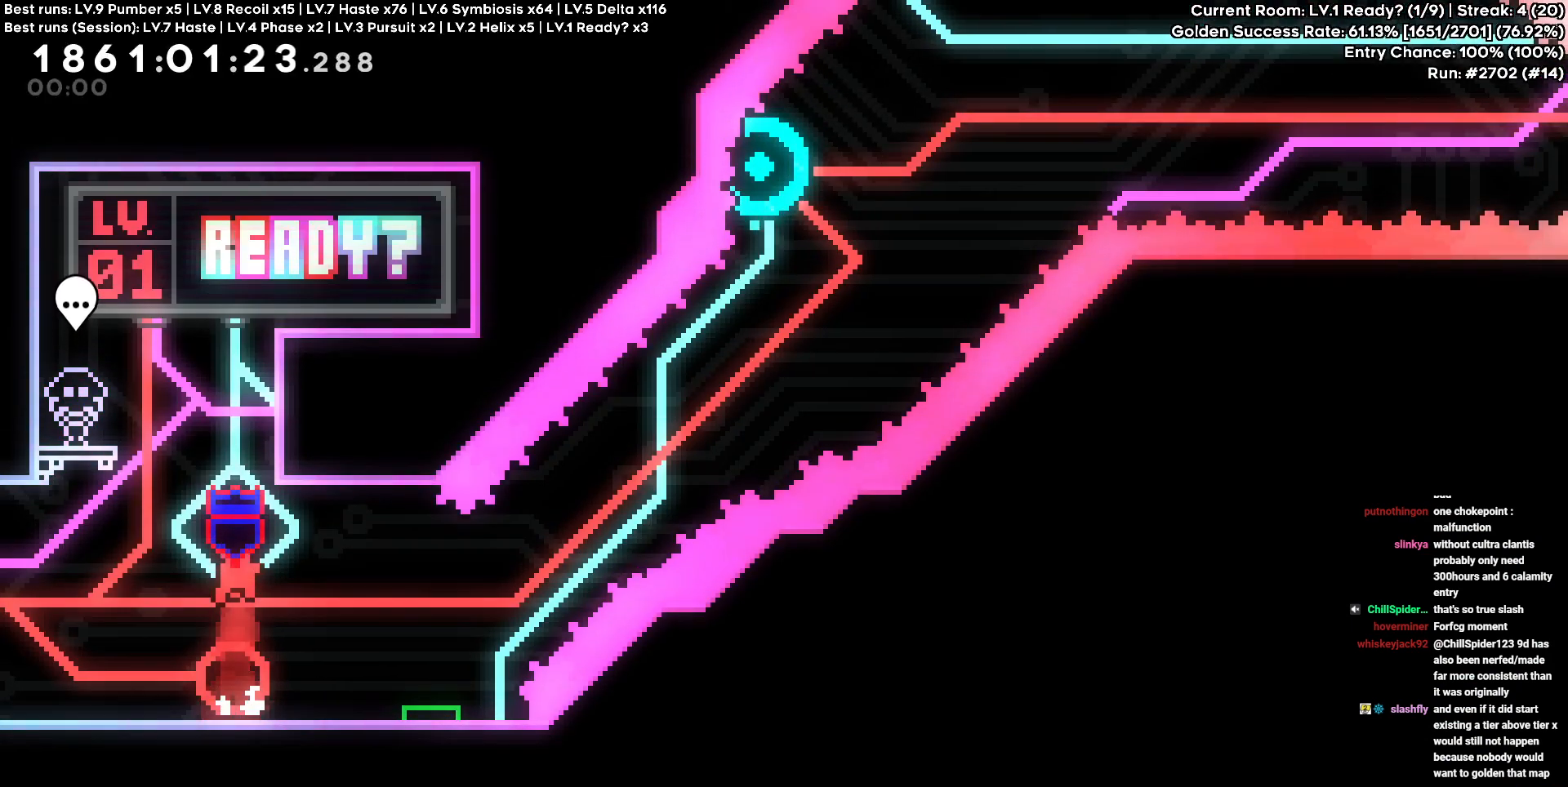
{"keys": ["d"], "events": [[33, "d", "down"], [33, "s", "down"], [233, "s", "up"]]}
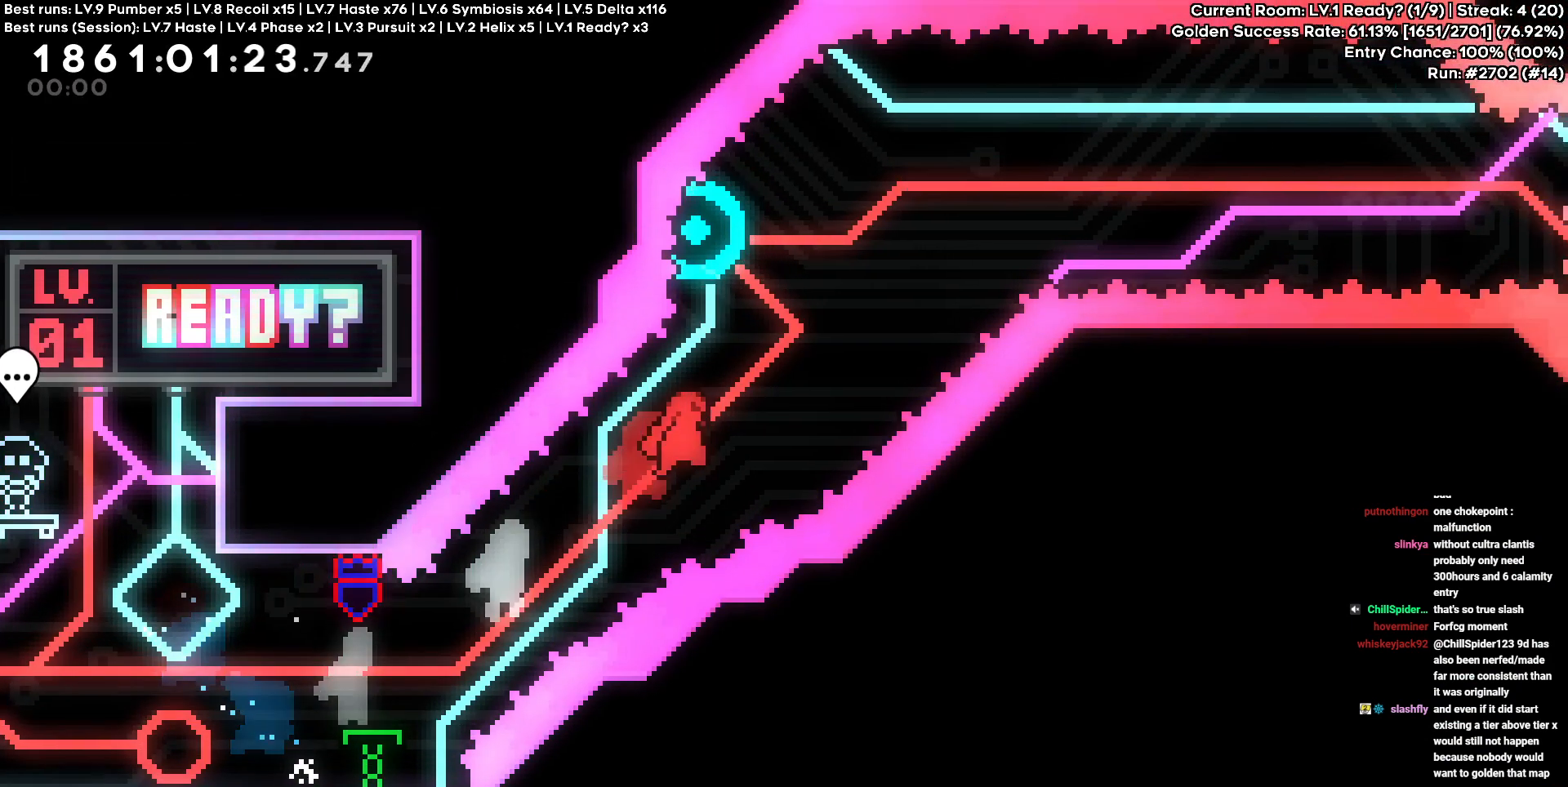
{"keys": ["d"], "events": [[183, "a", "down"], [200, "d", "up"], [200, "w", "down"], [317, "d", "down"], [333, "a", "up"], [333, "w", "up"]]}
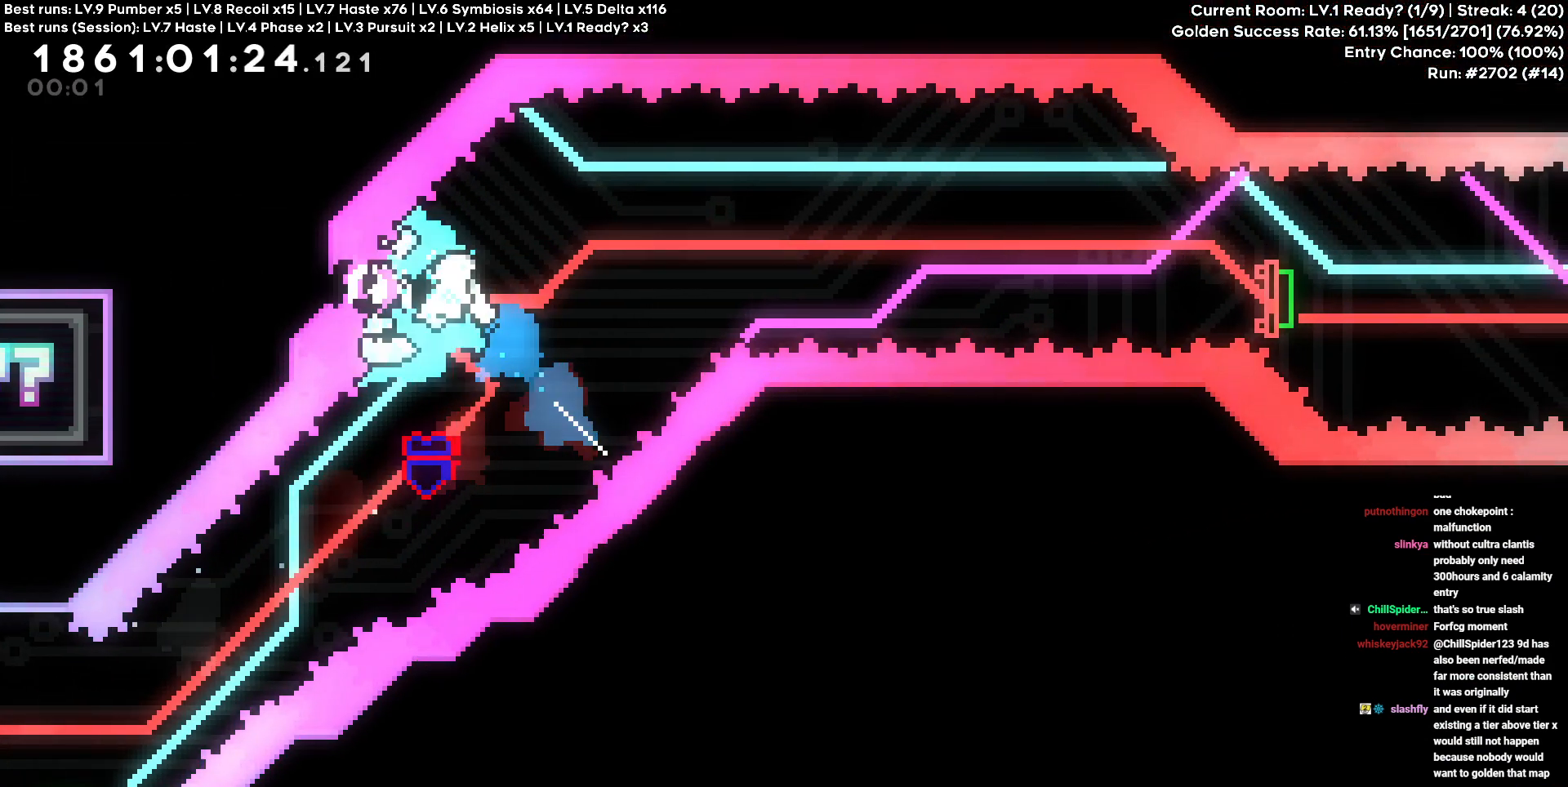
{"keys": ["d", "s"], "events": [[500, "s", "down"]]}
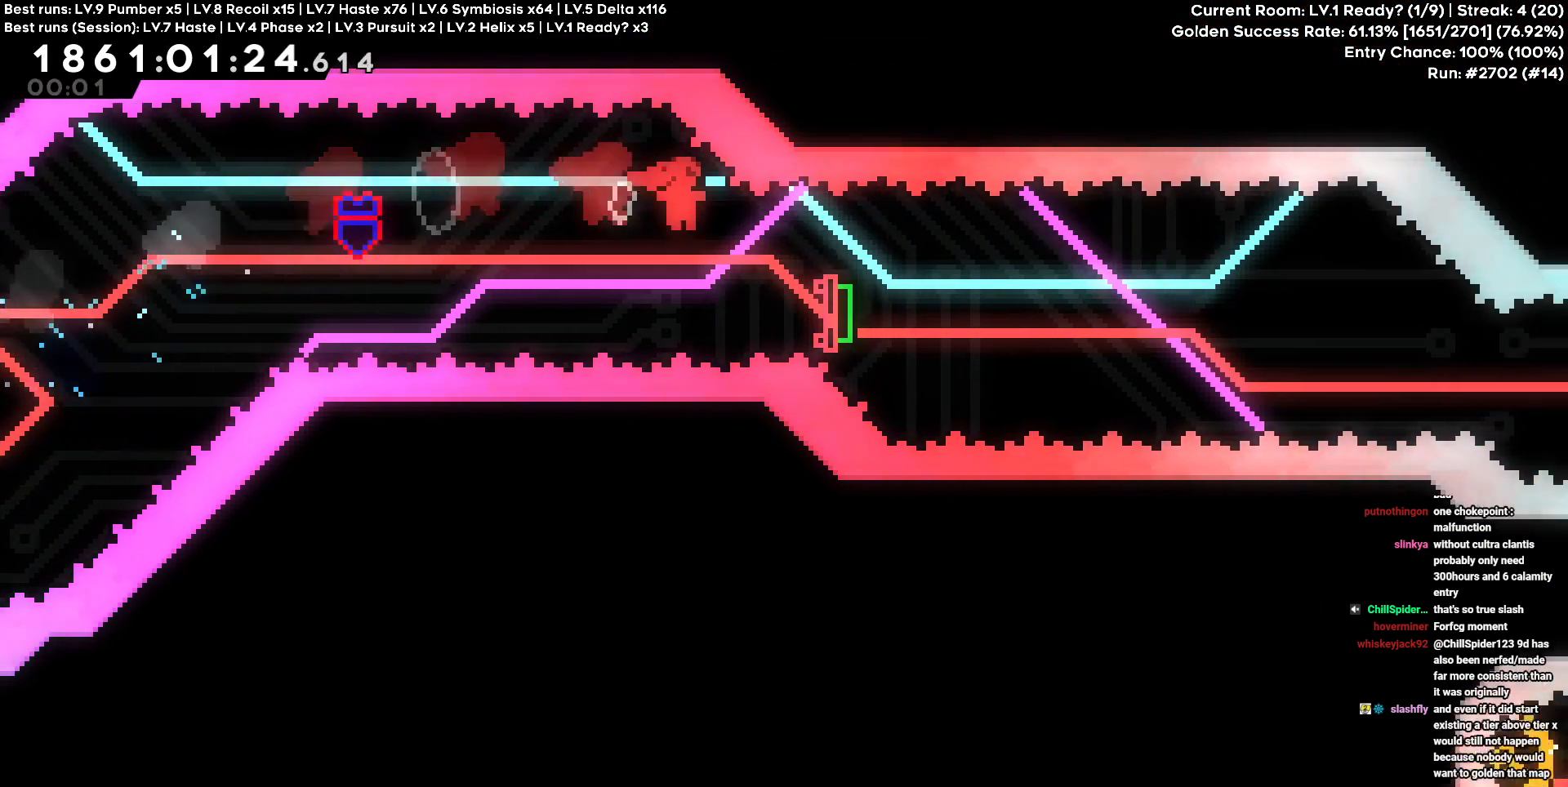
{"keys": ["d"], "events": [[233, "s", "up"]]}
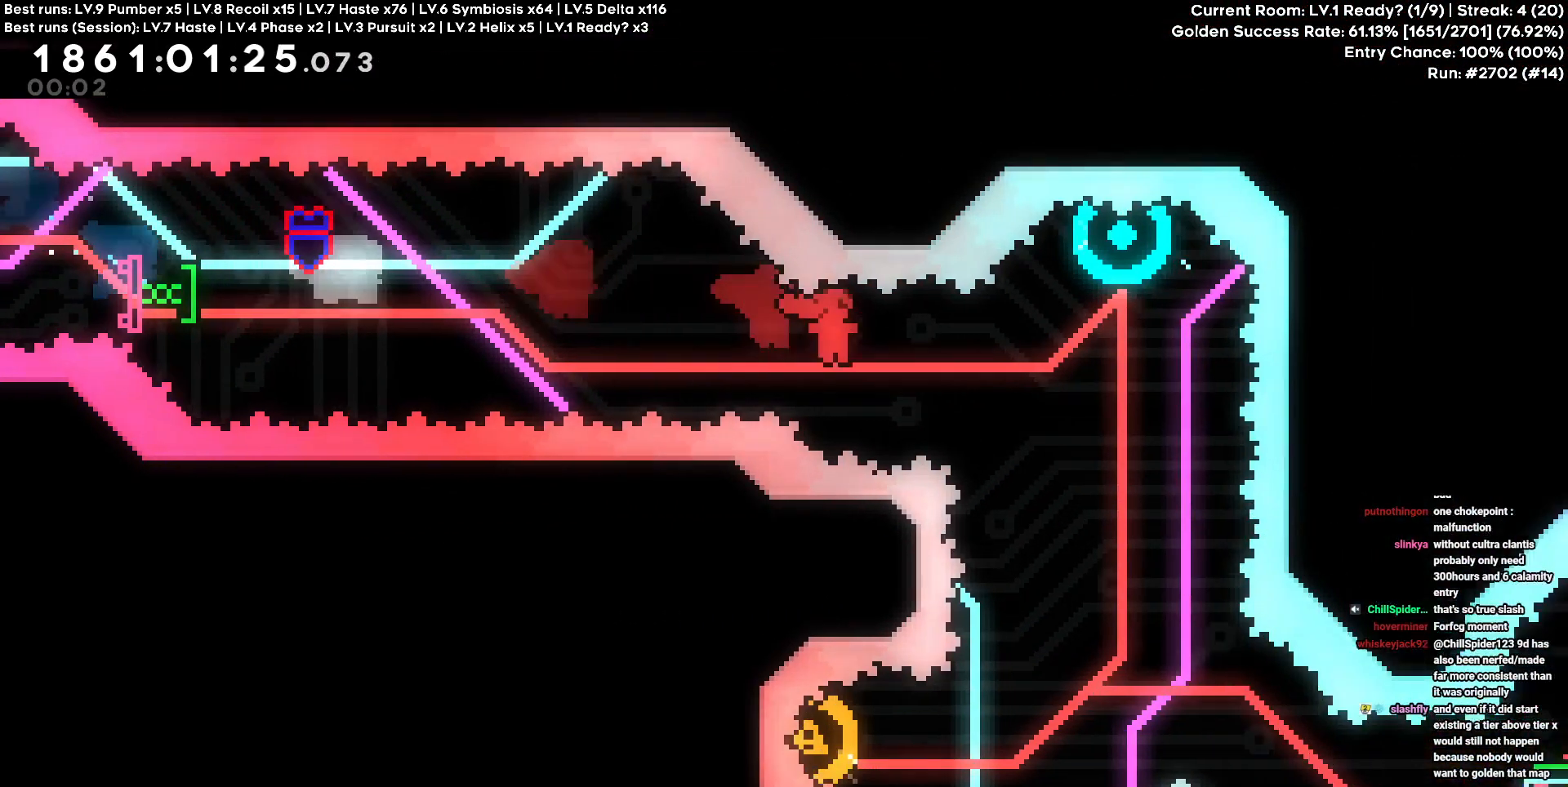
{"keys": [], "events": [[200, "d", "up"], [200, "w", "down"], [383, "w", "up"]]}
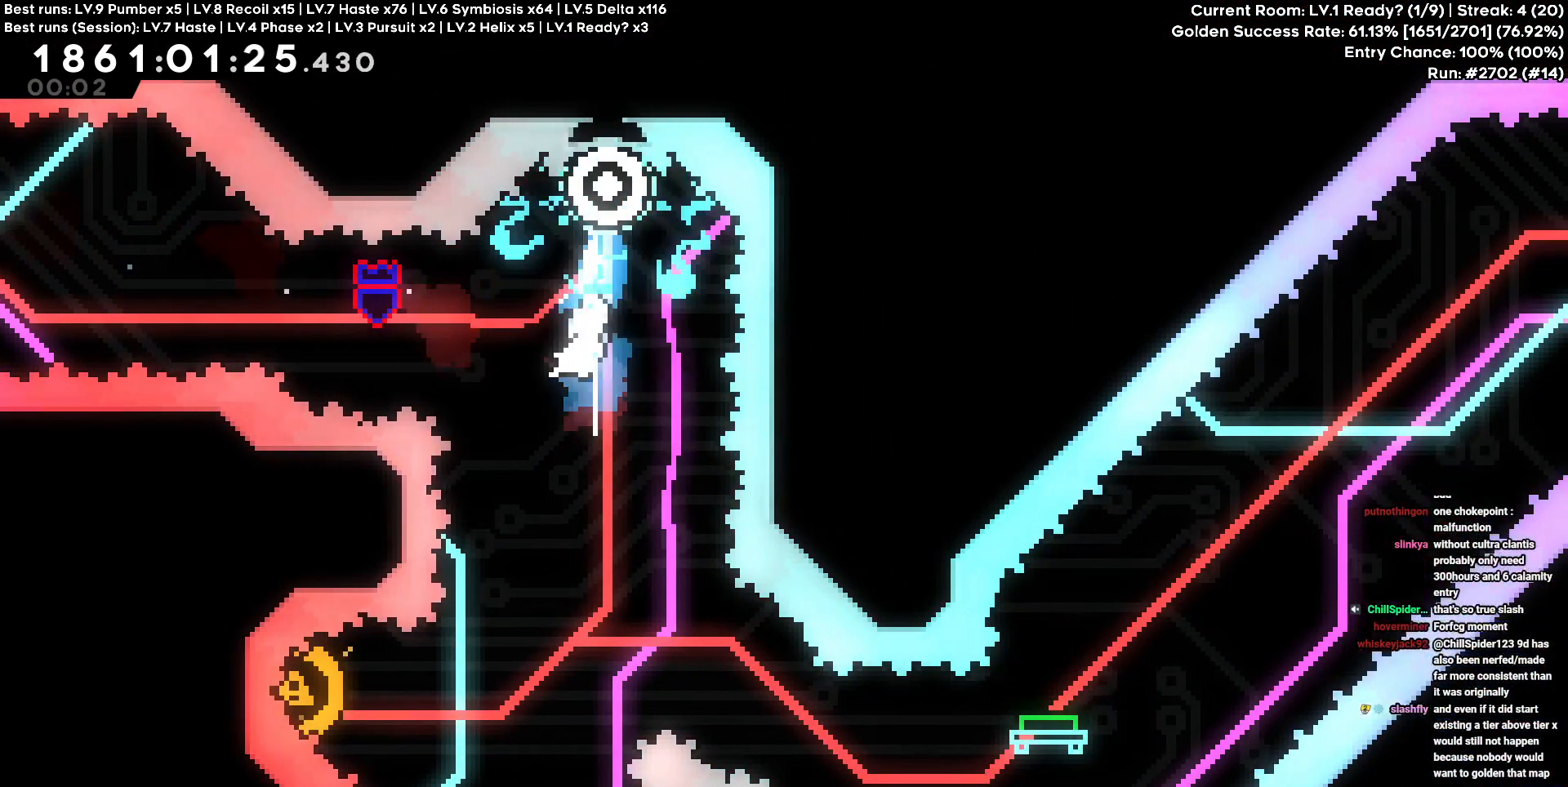
{"keys": ["a", "d"], "events": [[350, "a", "down"], [500, "d", "down"]]}
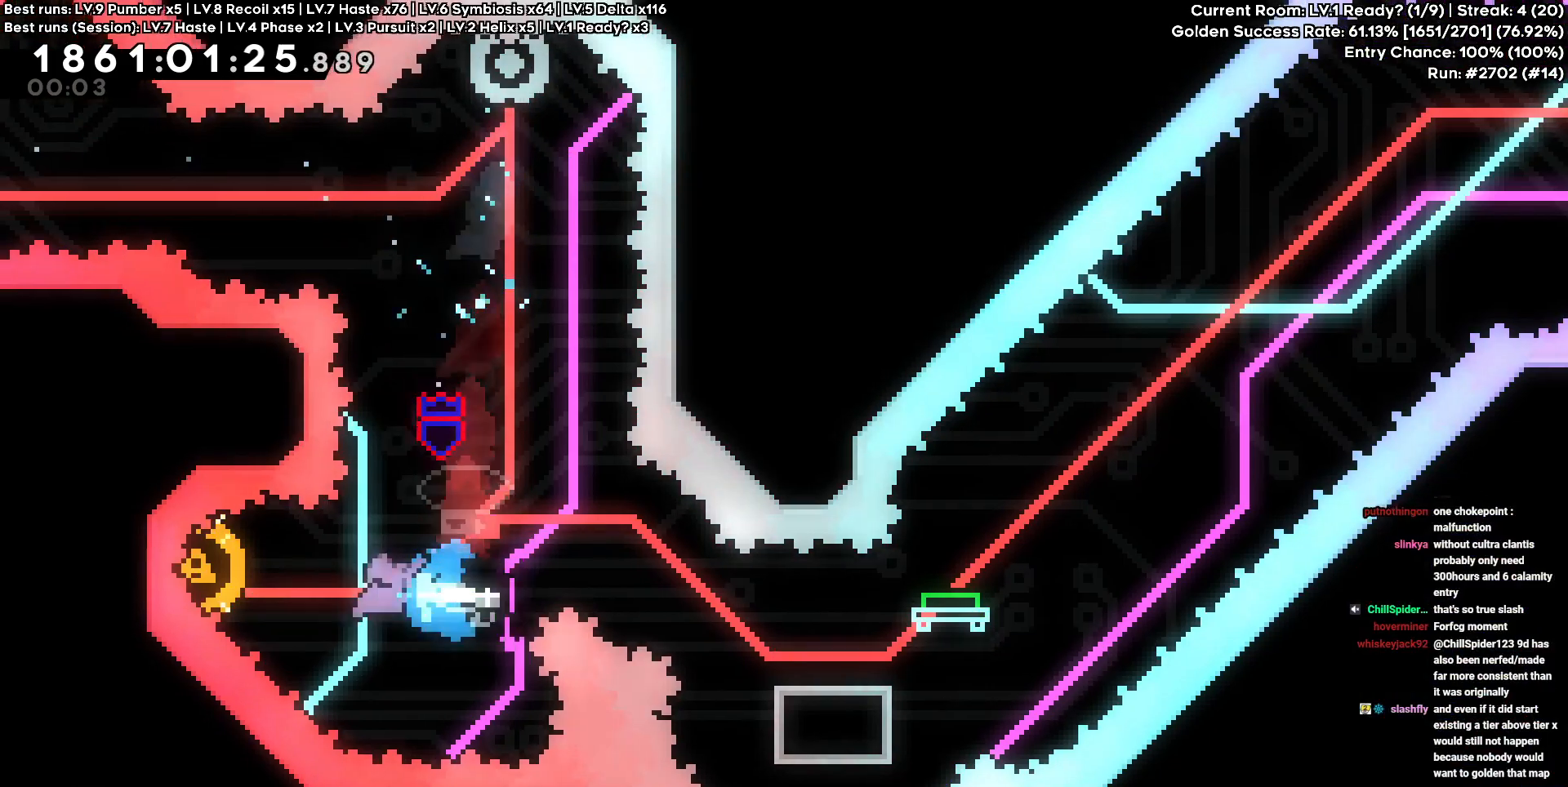
{"keys": ["d", "s"], "events": [[33, "a", "up"], [367, "s", "down"]]}
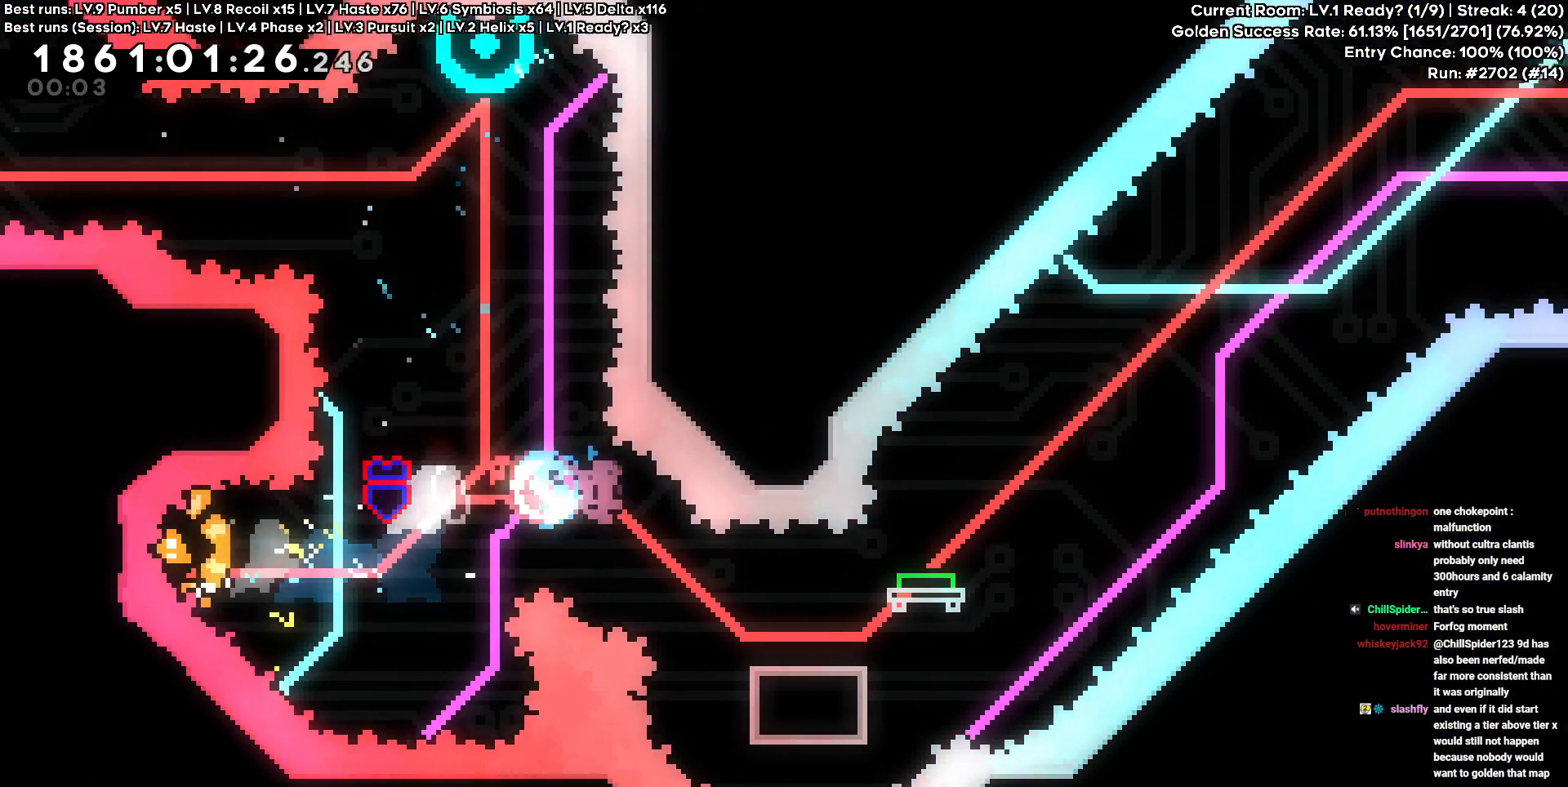
{"keys": ["d"], "events": [[100, "s", "up"]]}
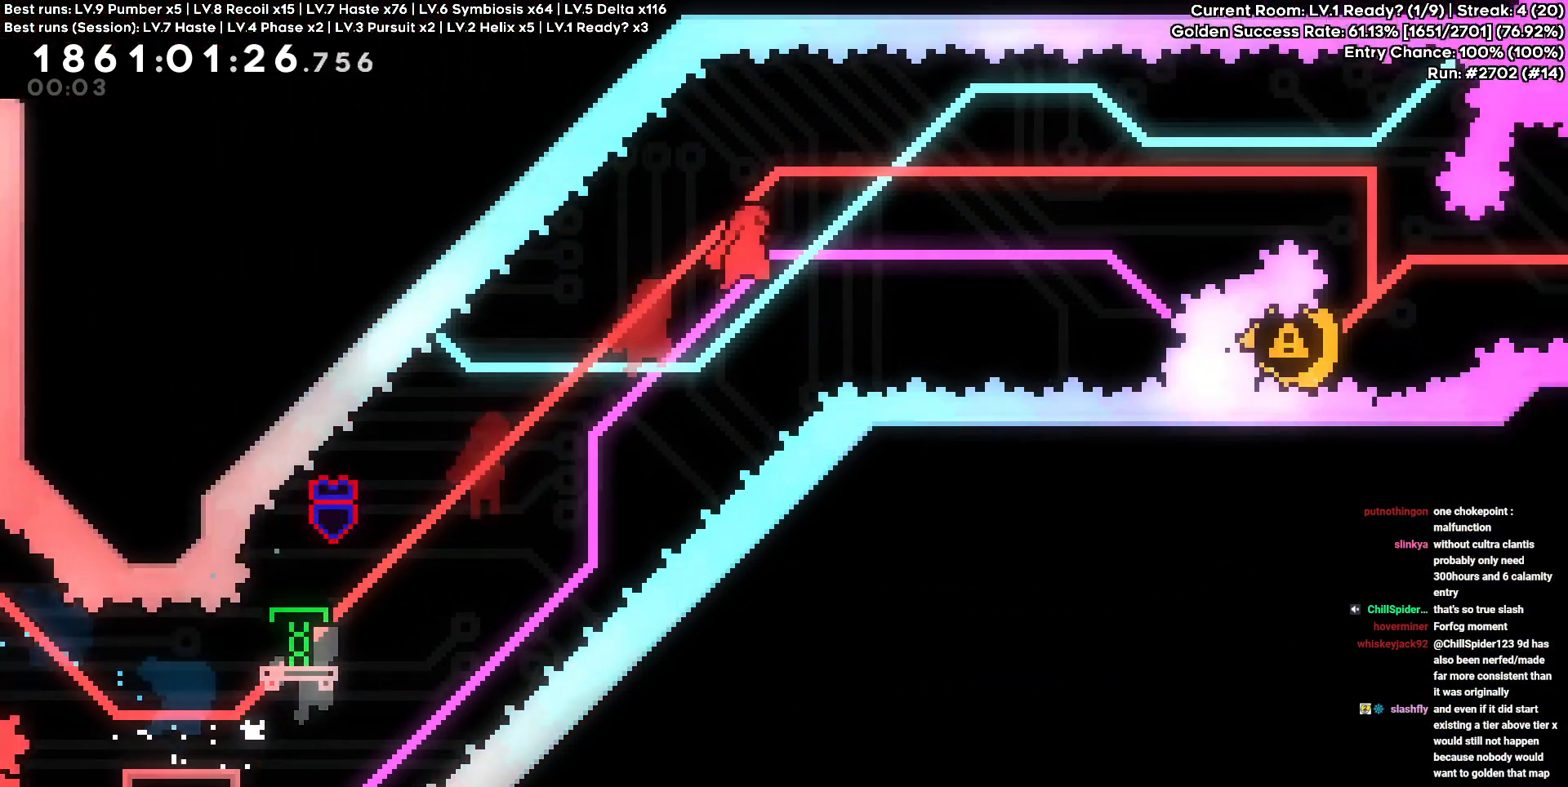
{"keys": ["d"], "events": []}